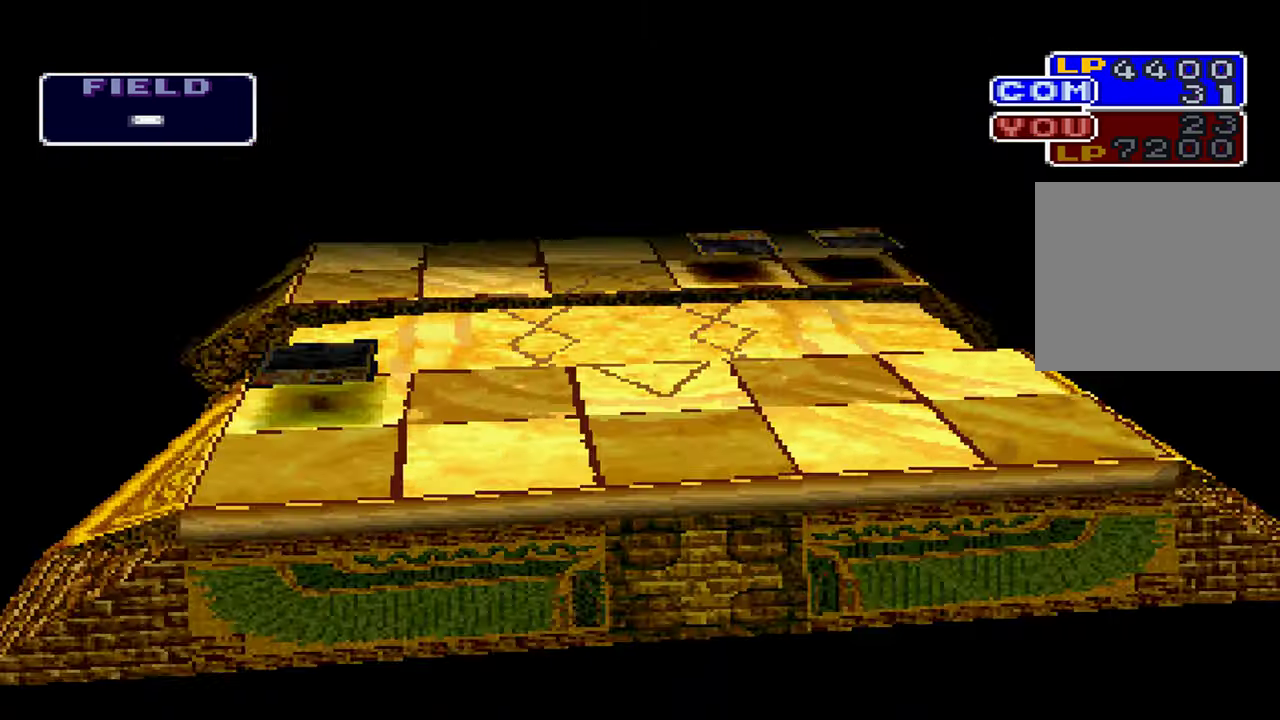
Gameplay with a controller (Xbox layout); each line is a JSON object with the inputs held at the frame after it. "events" lists button and stick changes between this image and that frame as [ms after this image, input, new state], when the widget could be followed in between. Not read: DPAD_RIGHT DPAD_UP HOME L3 R3 SELECT START.
{"buttons": [], "left_stick": "center", "right_stick": "center", "events": []}
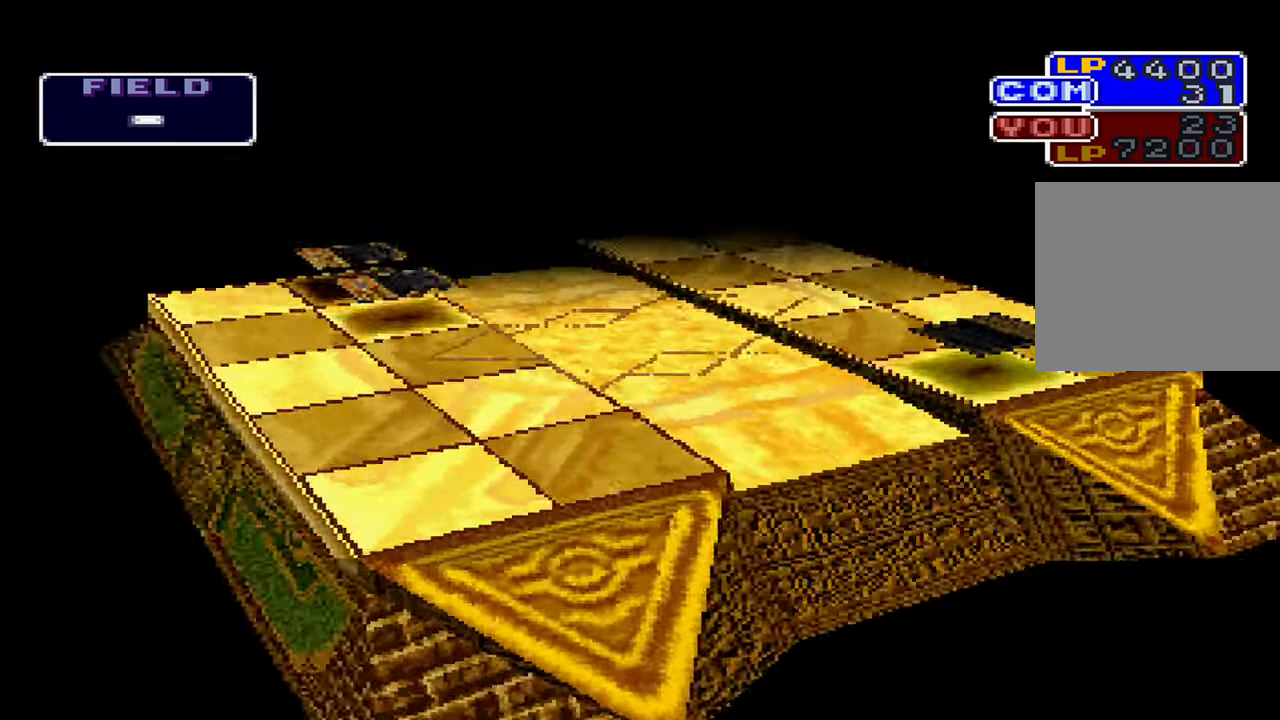
{"buttons": [], "left_stick": "center", "right_stick": "center", "events": []}
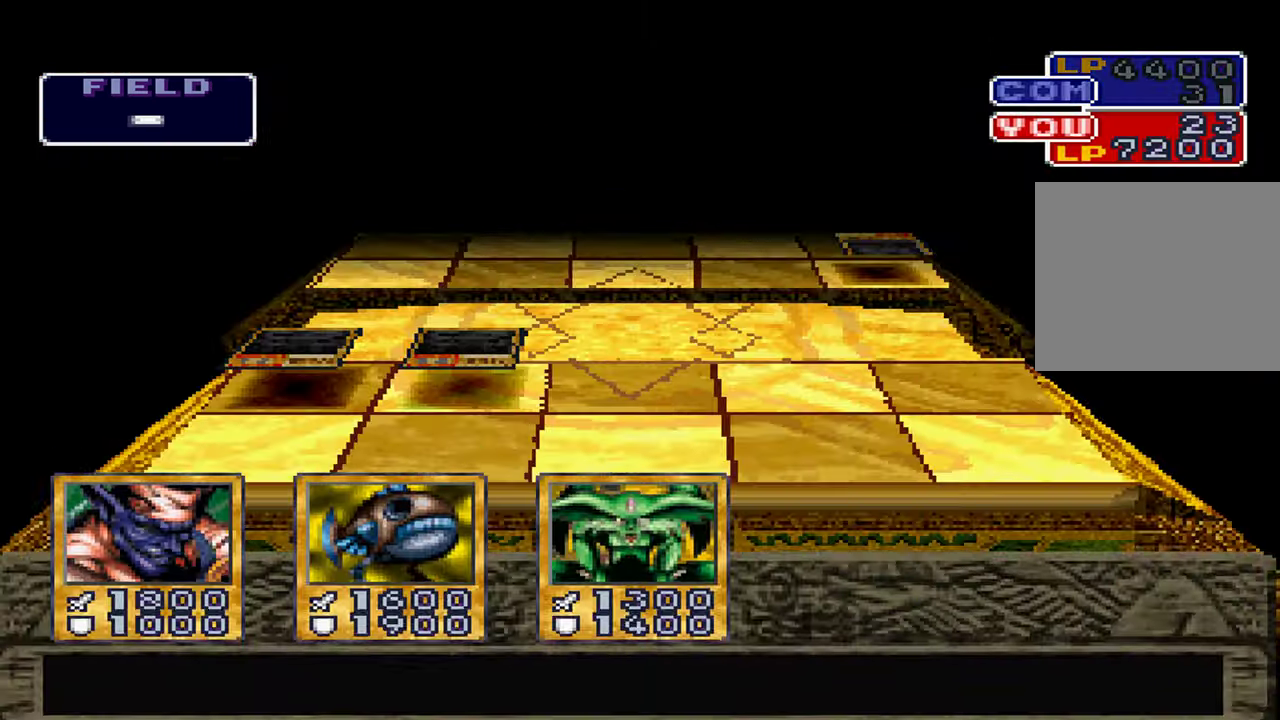
{"buttons": [], "left_stick": "center", "right_stick": "center", "events": []}
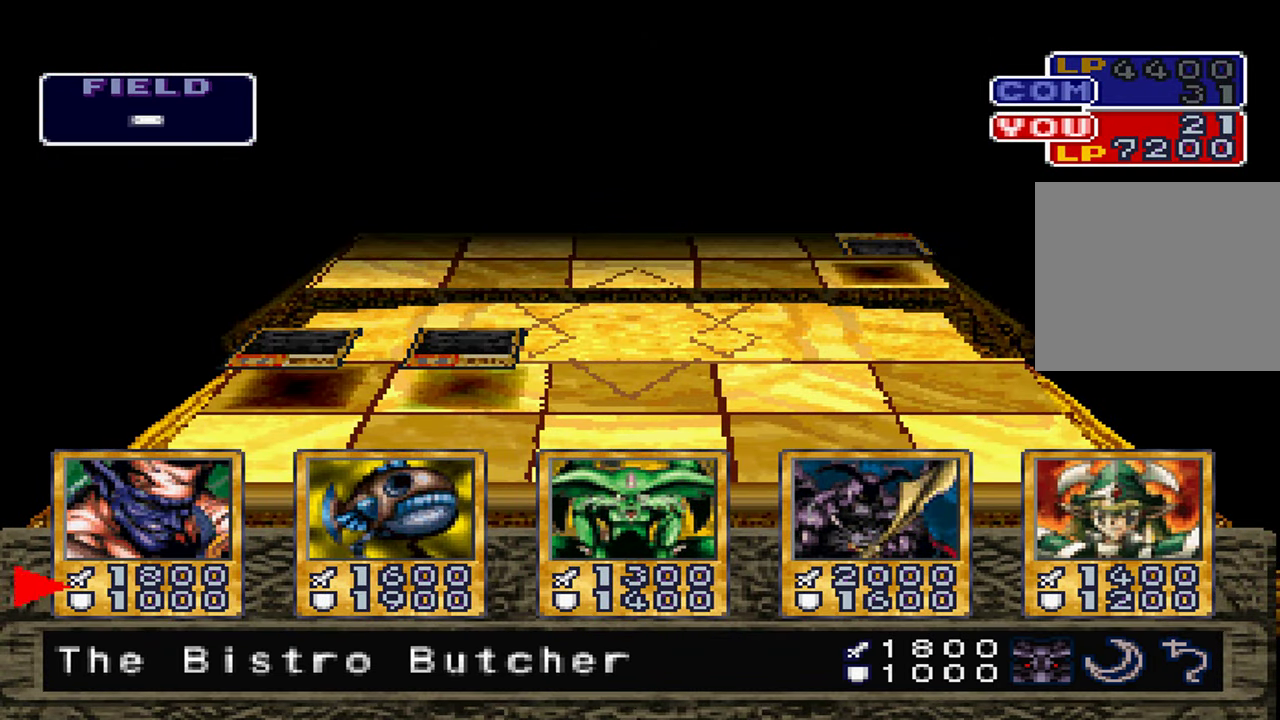
{"buttons": [], "left_stick": "center", "right_stick": "center", "events": []}
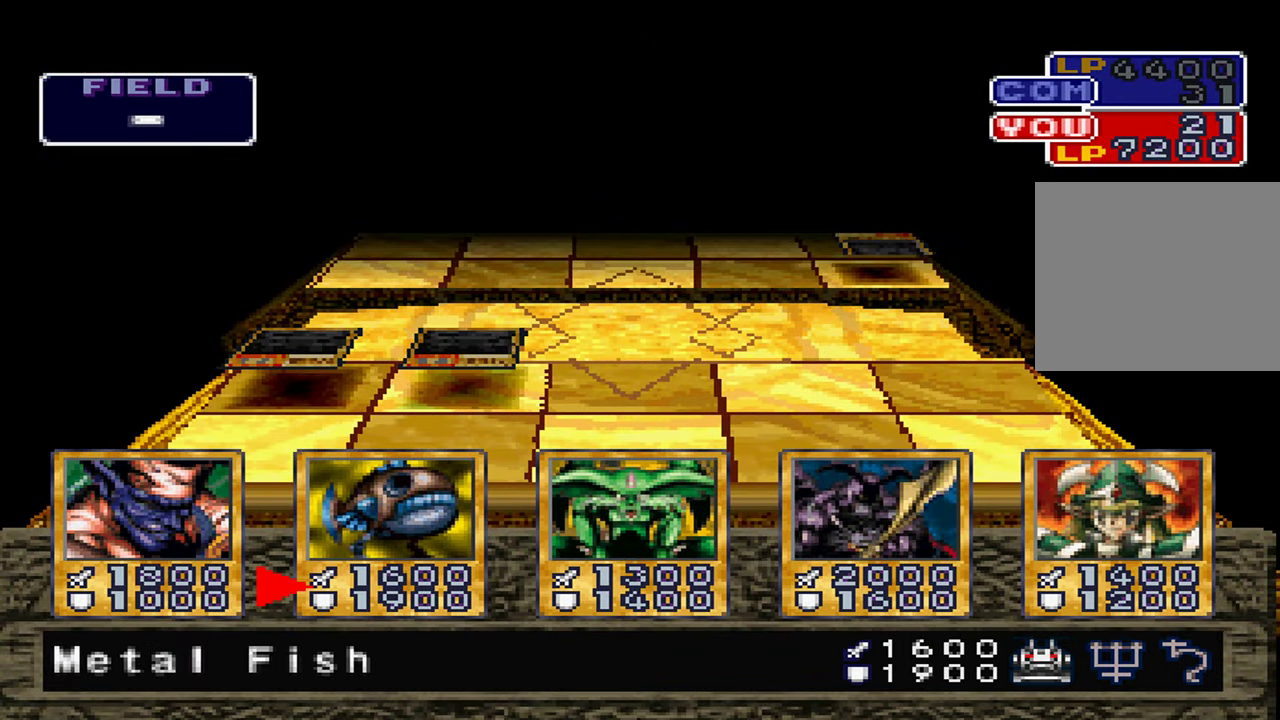
{"buttons": [], "left_stick": "center", "right_stick": "center", "events": []}
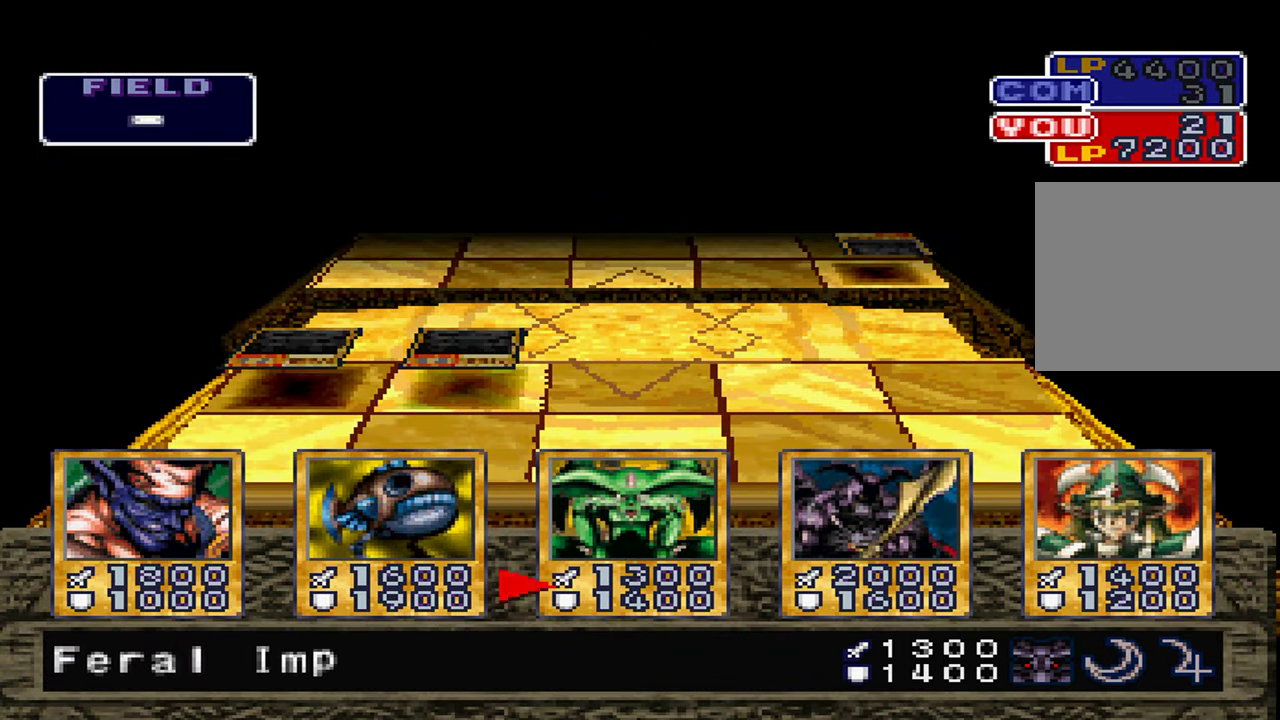
{"buttons": [], "left_stick": "center", "right_stick": "center", "events": [[417, "A", "down"], [500, "A", "up"]]}
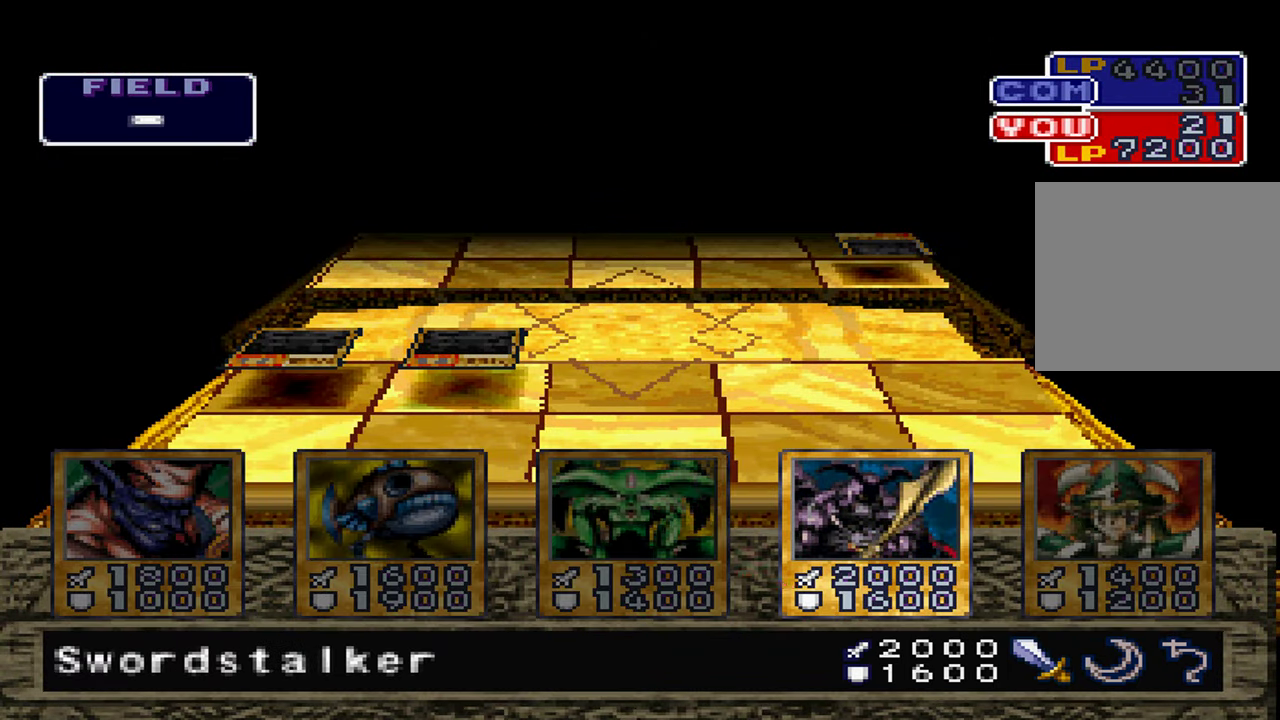
{"buttons": ["A"], "left_stick": "center", "right_stick": "center", "events": [[117, "A", "down"], [167, "A", "up"], [250, "A", "down"], [350, "A", "up"], [433, "A", "down"]]}